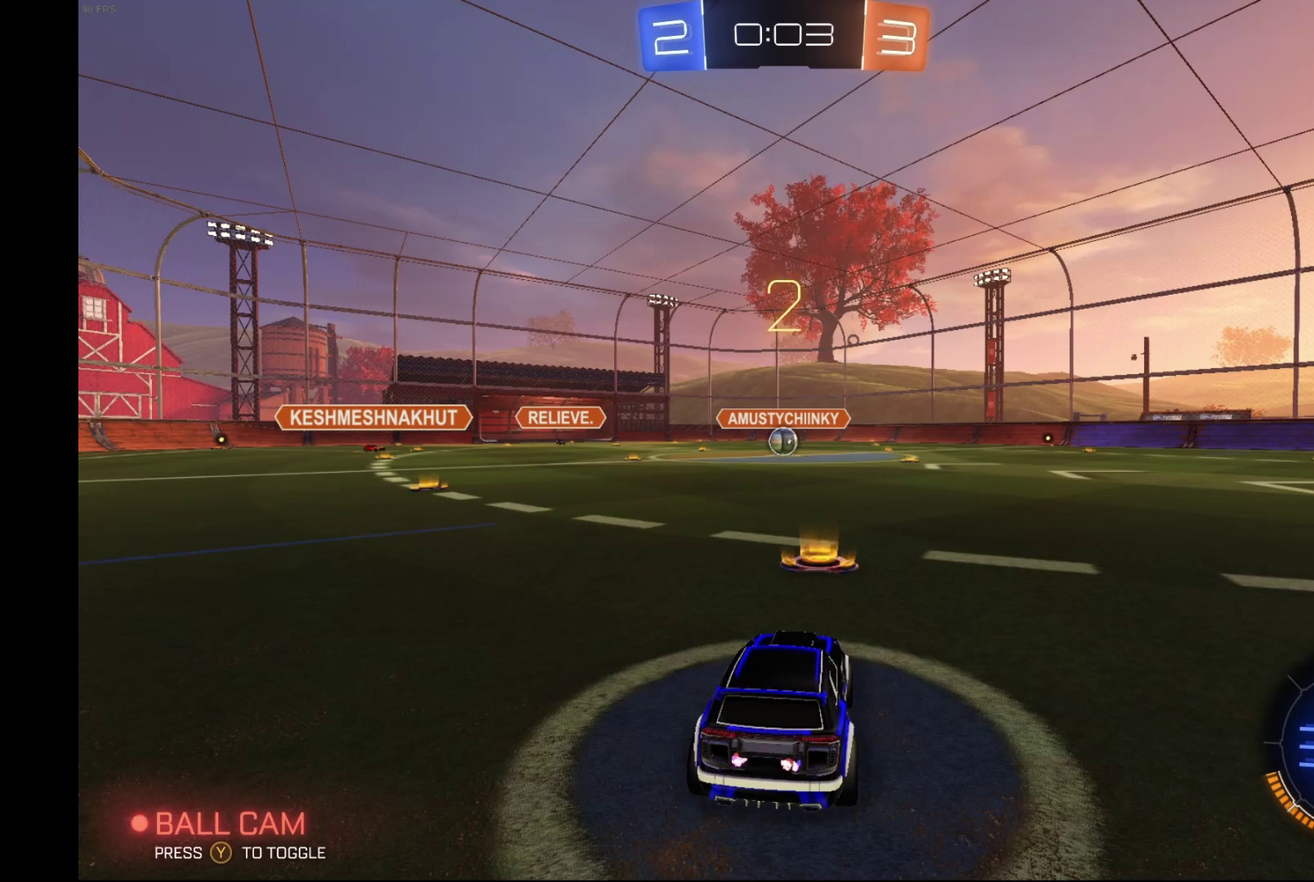
Gameplay with a controller (Xbox layout); each line is a JSON object with the inputs held at the frame after it. "events" lists button and stick changes between this image and that frame as [ms after this image, input, new state], when the widget could be followed in between. Not read: L3 R3.
{"buttons": ["R2"], "left_stick": "center", "events": [[467, "R2", "down"]]}
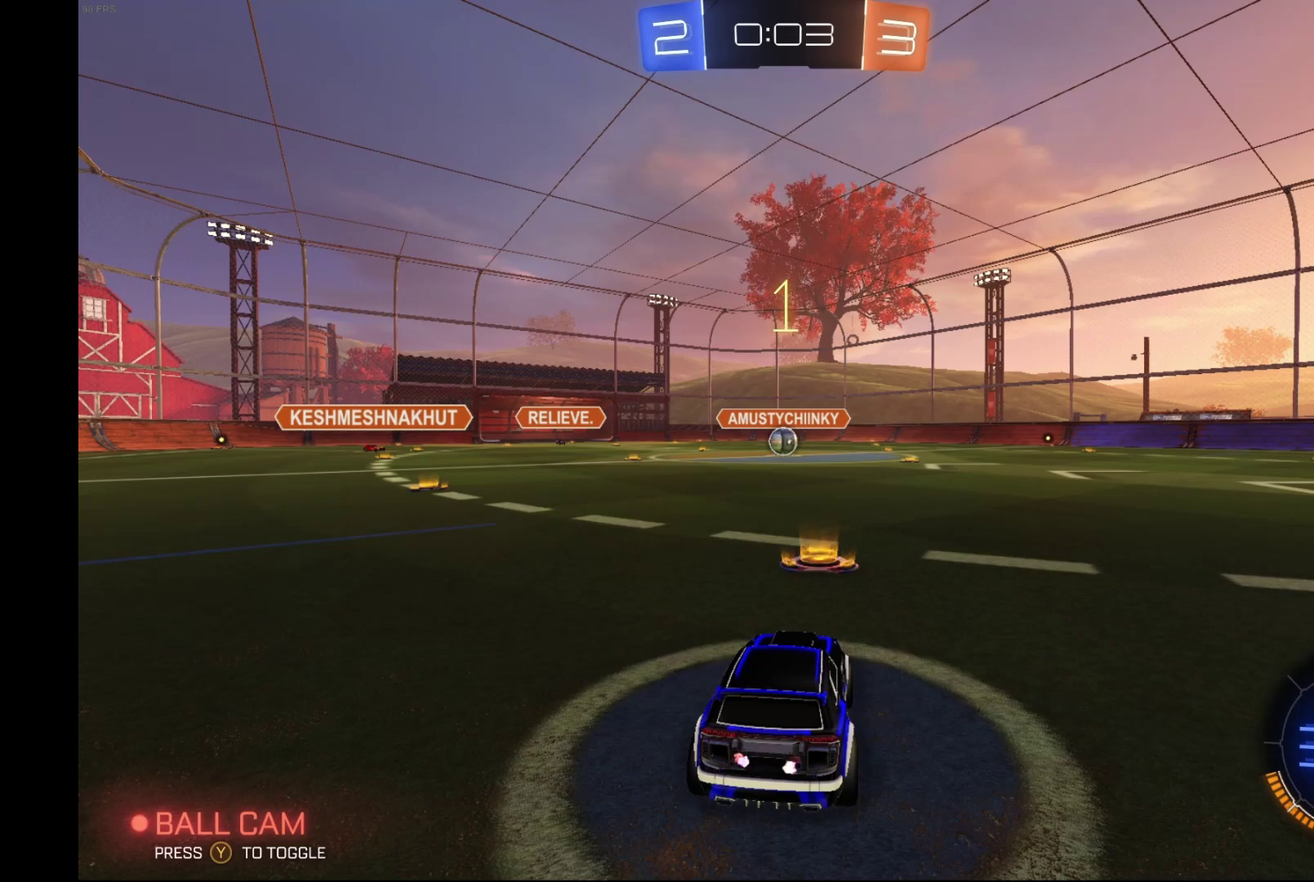
{"buttons": ["B", "R2"], "left_stick": "center", "events": [[33, "B", "down"]]}
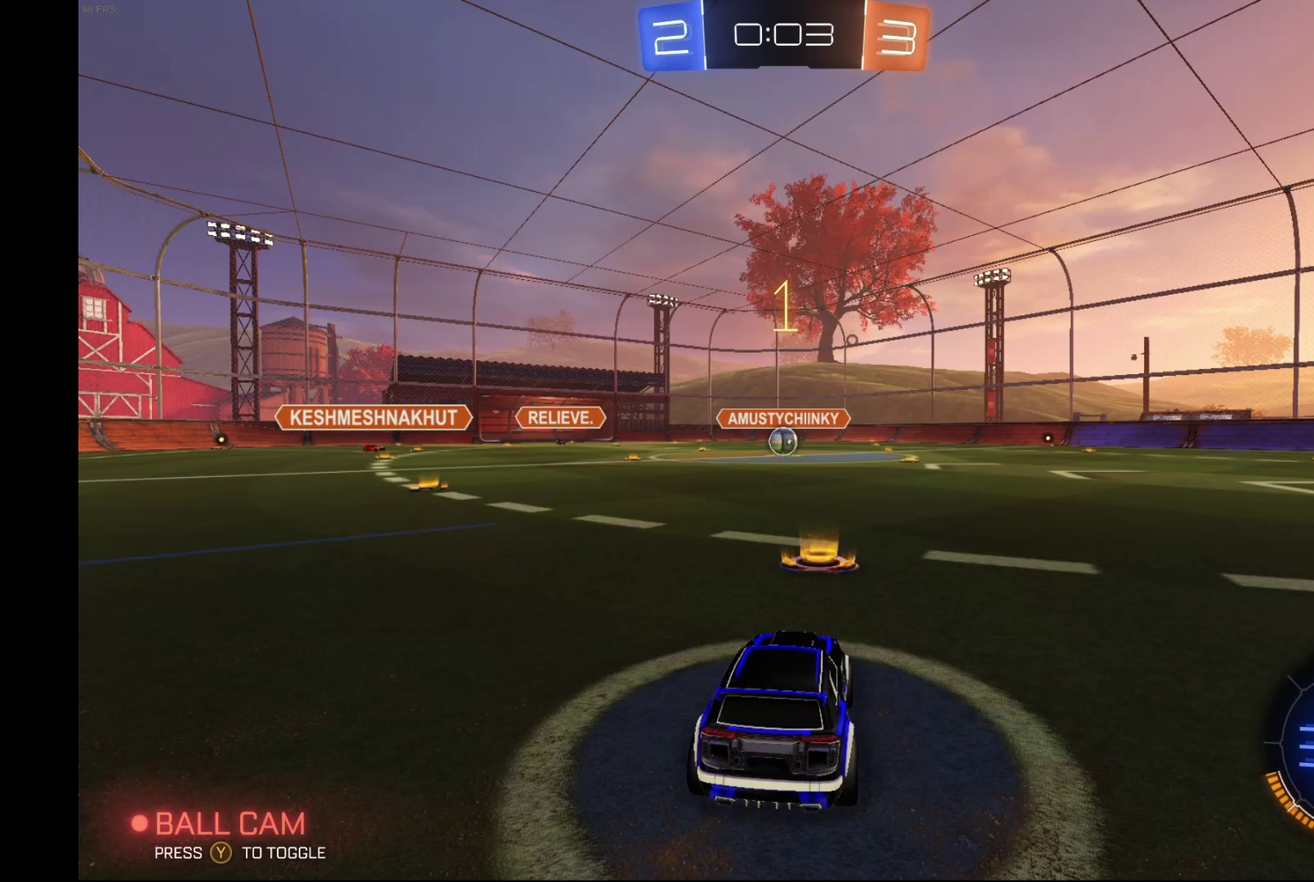
{"buttons": ["B", "R2"], "left_stick": "center", "events": []}
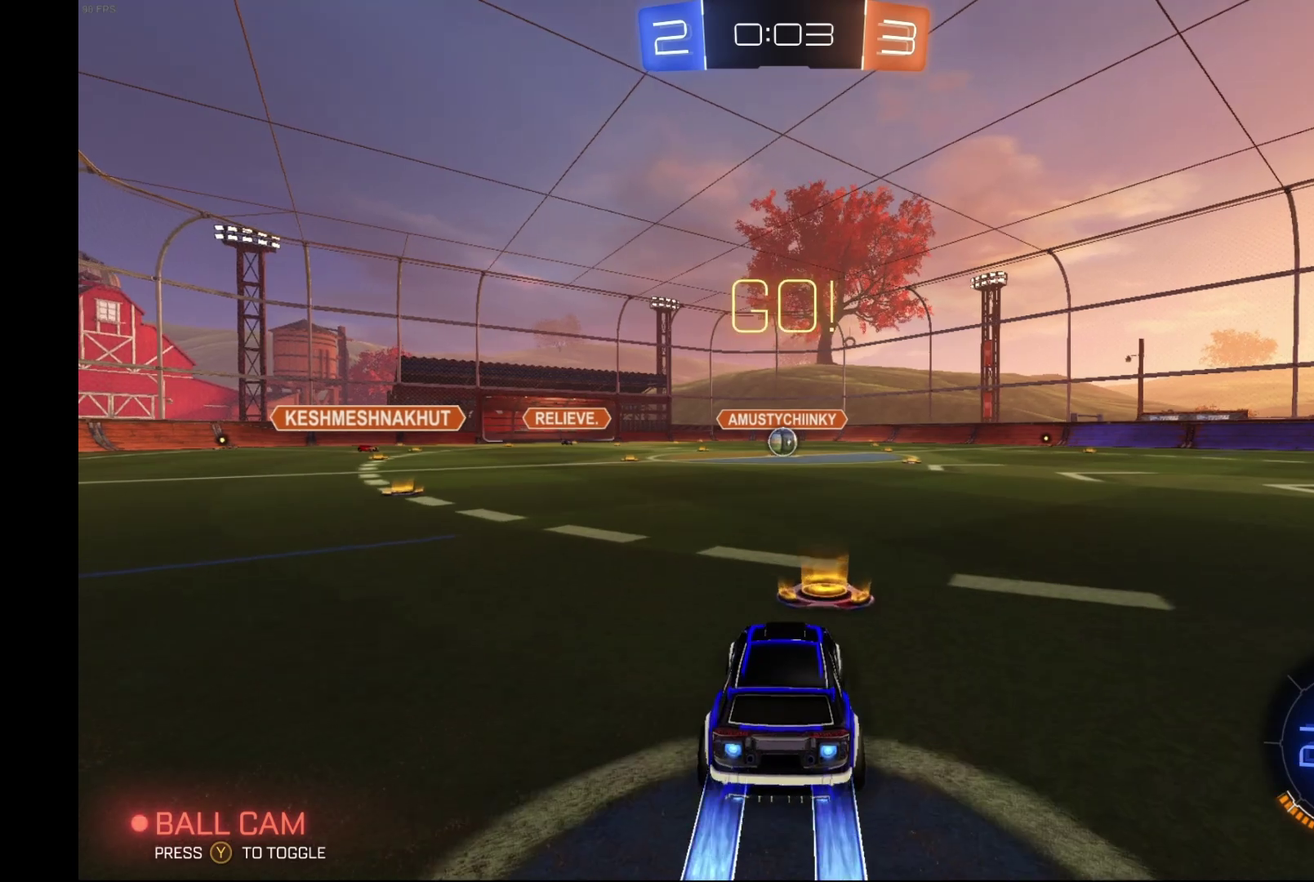
{"buttons": ["B", "R2"], "left_stick": "center", "events": []}
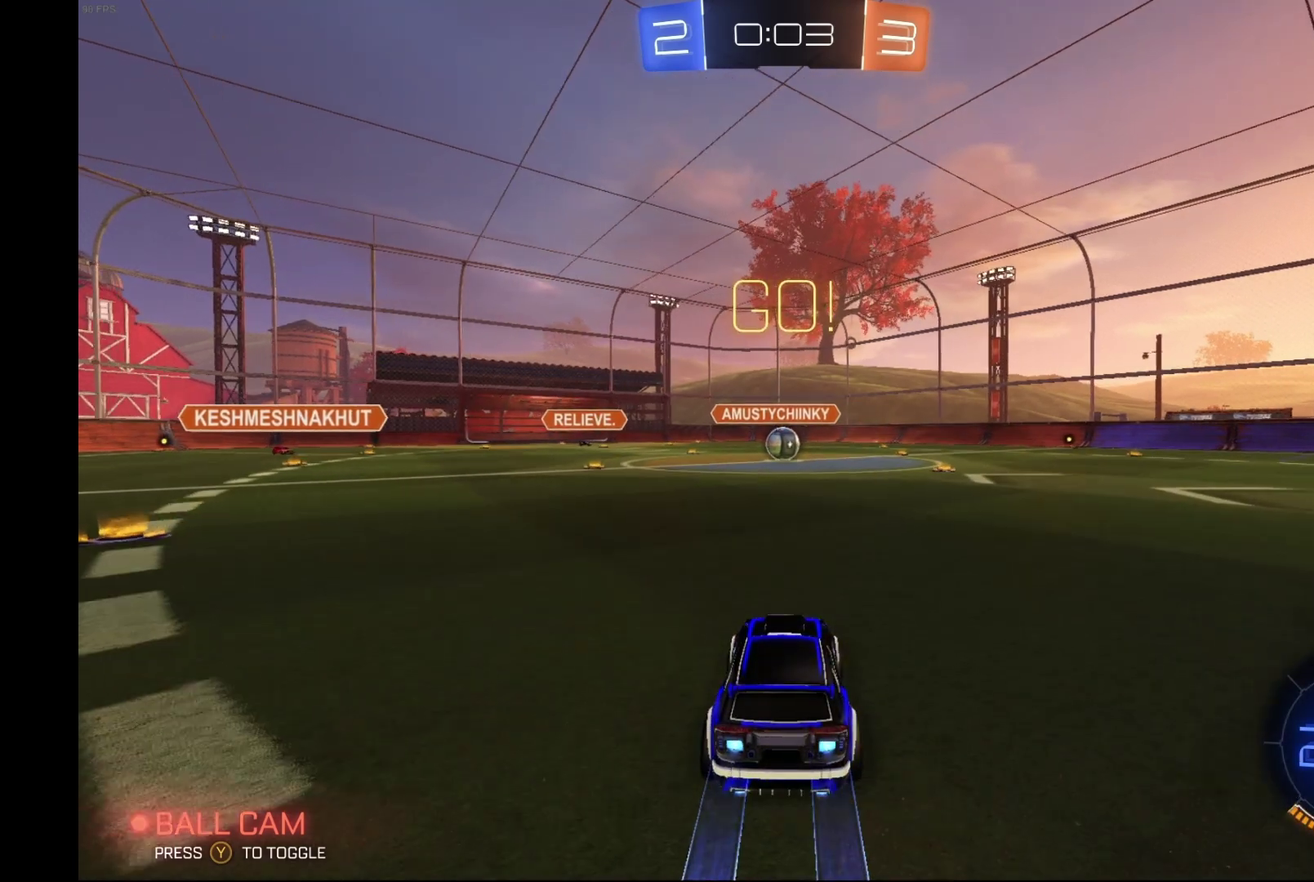
{"buttons": ["B", "R2"], "left_stick": "center", "events": []}
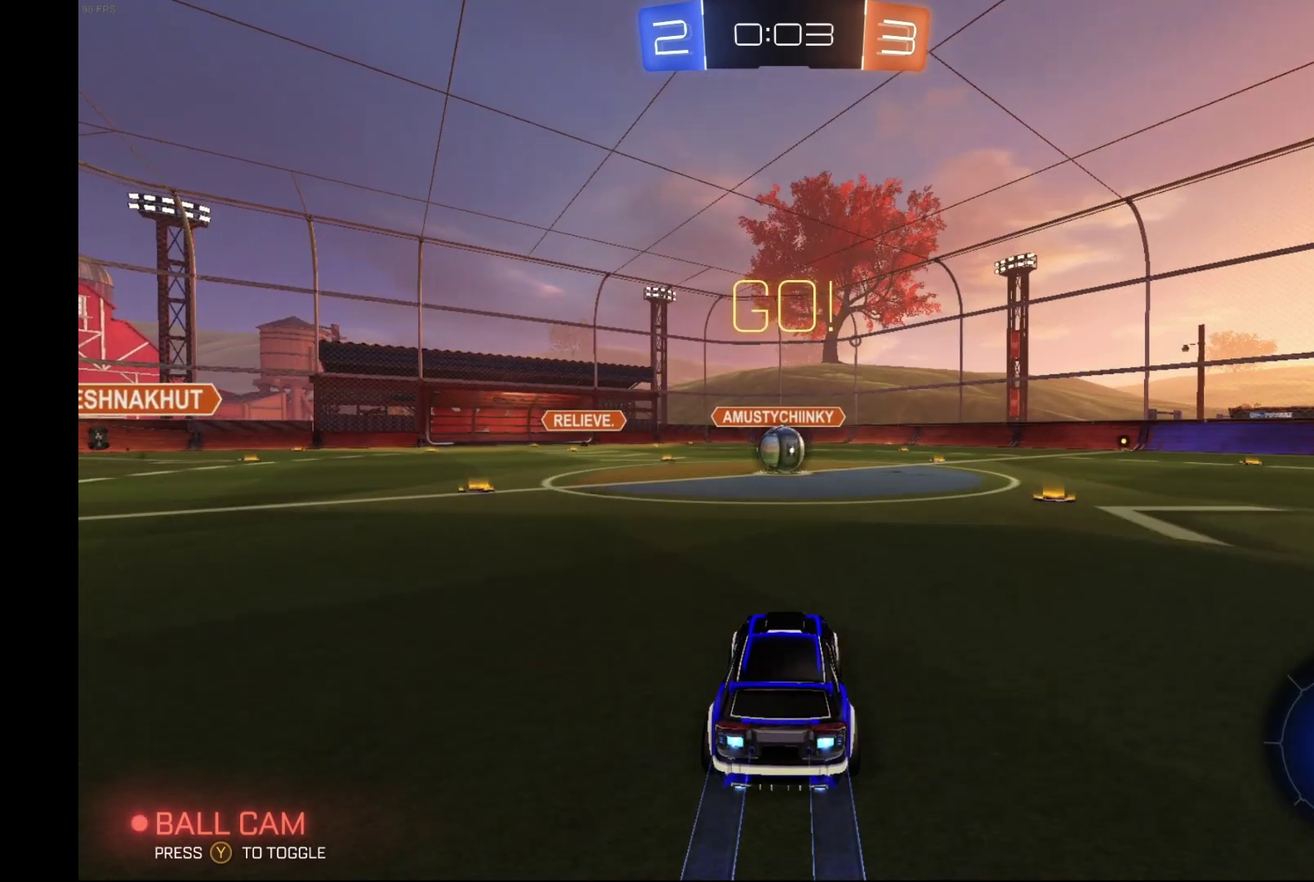
{"buttons": ["B", "L1", "R2"], "left_stick": "up-right", "events": [[333, "left_stick", "right"], [400, "A", "down"], [433, "L1", "down"], [433, "left_stick", "up-right"], [467, "A", "up"]]}
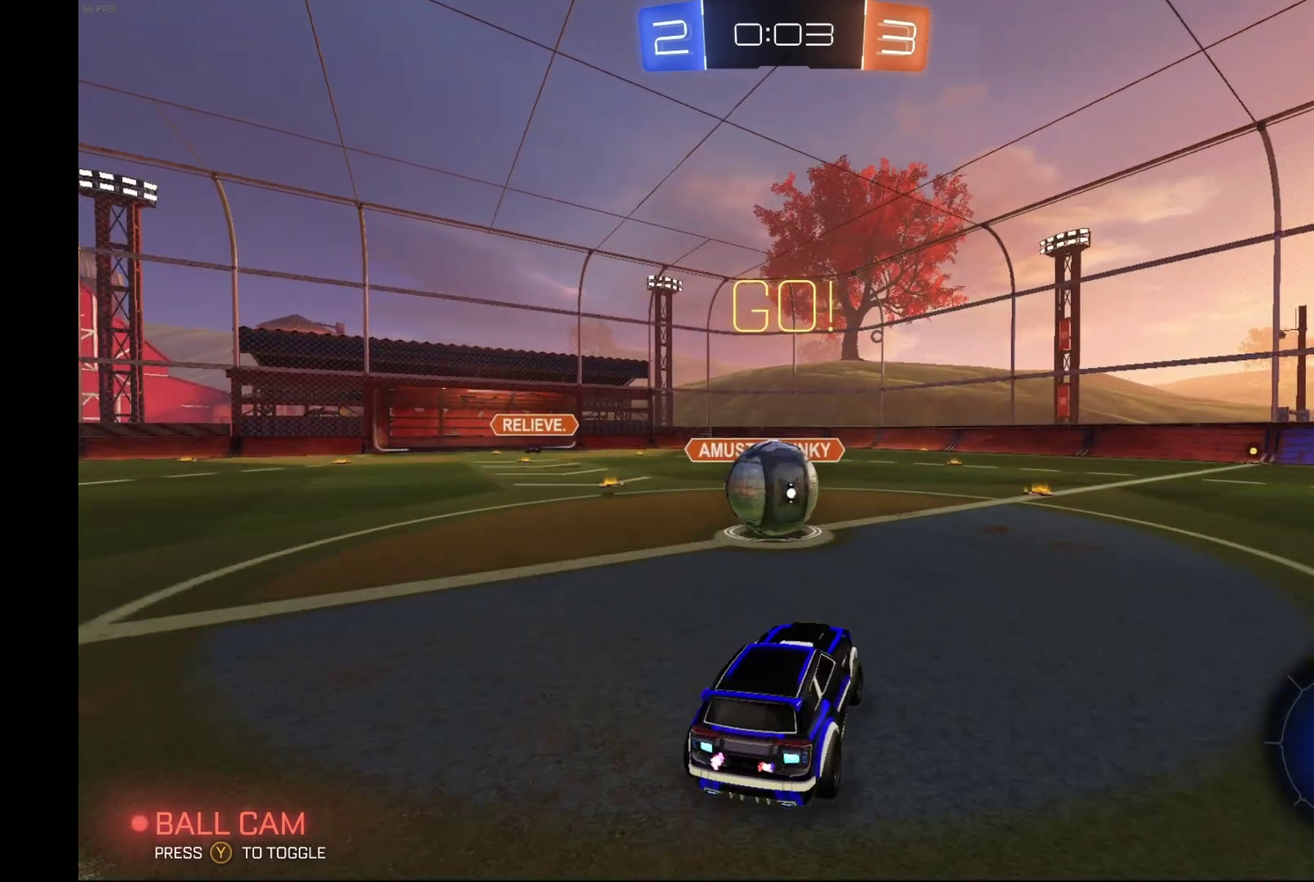
{"buttons": ["B", "L1", "R2"], "left_stick": "up", "events": [[33, "A", "down"], [67, "left_stick", "up"], [133, "left_stick", "up-left"], [167, "A", "up"], [400, "left_stick", "up"]]}
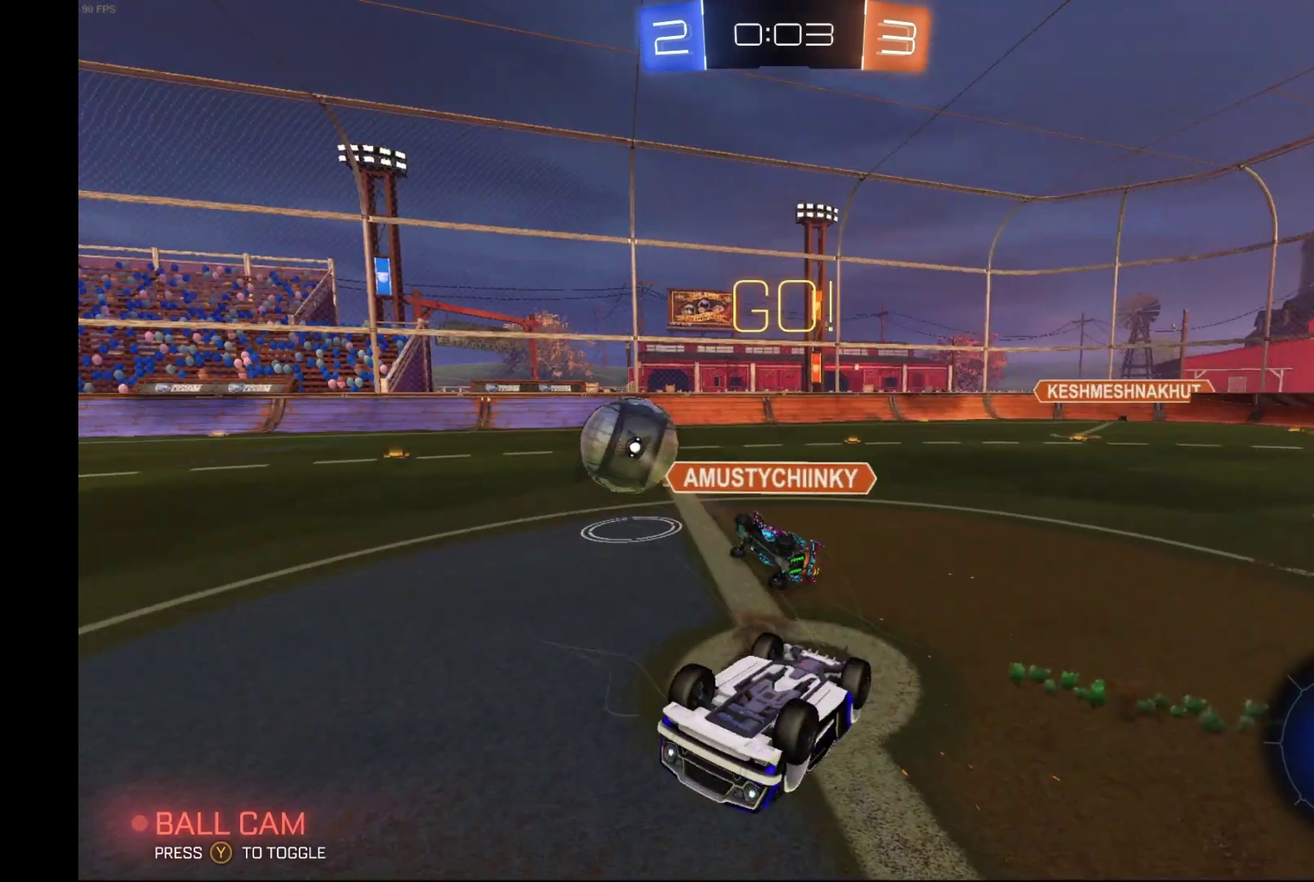
{"buttons": ["R2"], "left_stick": "center", "events": [[33, "left_stick", "right"], [67, "B", "up"], [333, "L1", "up"], [333, "left_stick", "center"]]}
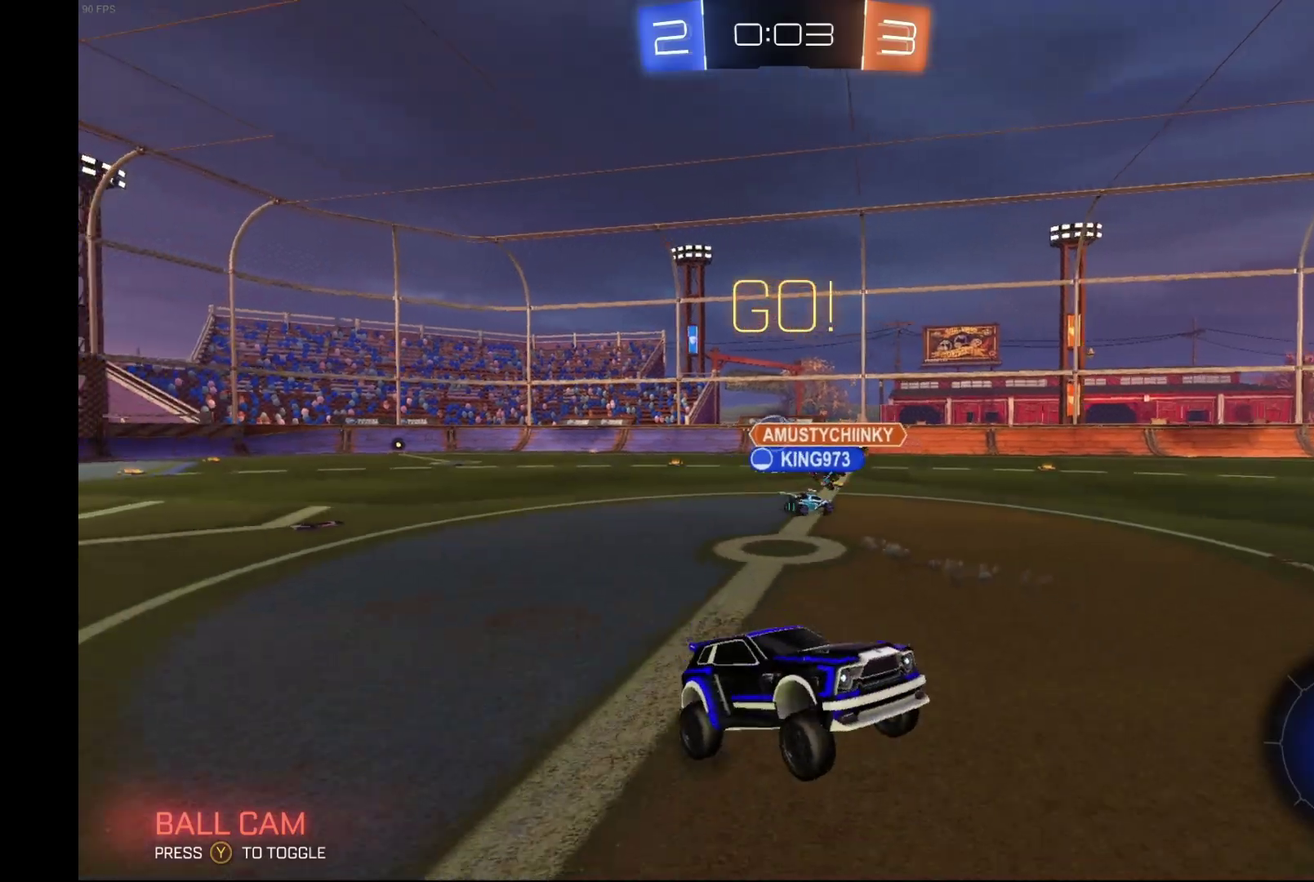
{"buttons": ["R2"], "left_stick": "right", "events": [[33, "left_stick", "right"], [333, "Y", "down"], [500, "Y", "up"]]}
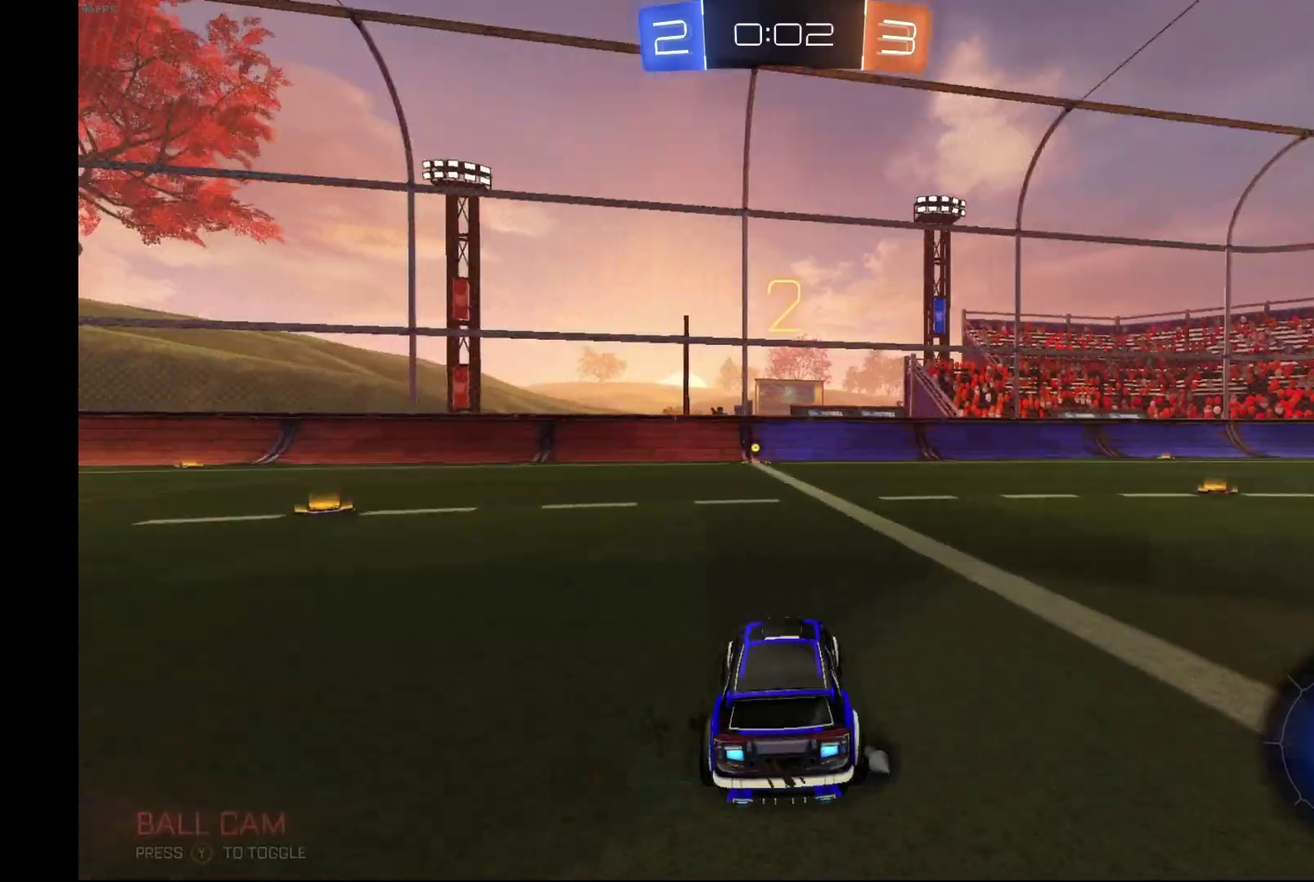
{"buttons": ["L1", "R2"], "left_stick": "up-left", "events": [[67, "left_stick", "center"], [333, "L1", "down"], [333, "left_stick", "up-right"], [367, "A", "down"], [400, "left_stick", "up"], [433, "A", "up"], [467, "left_stick", "up-left"]]}
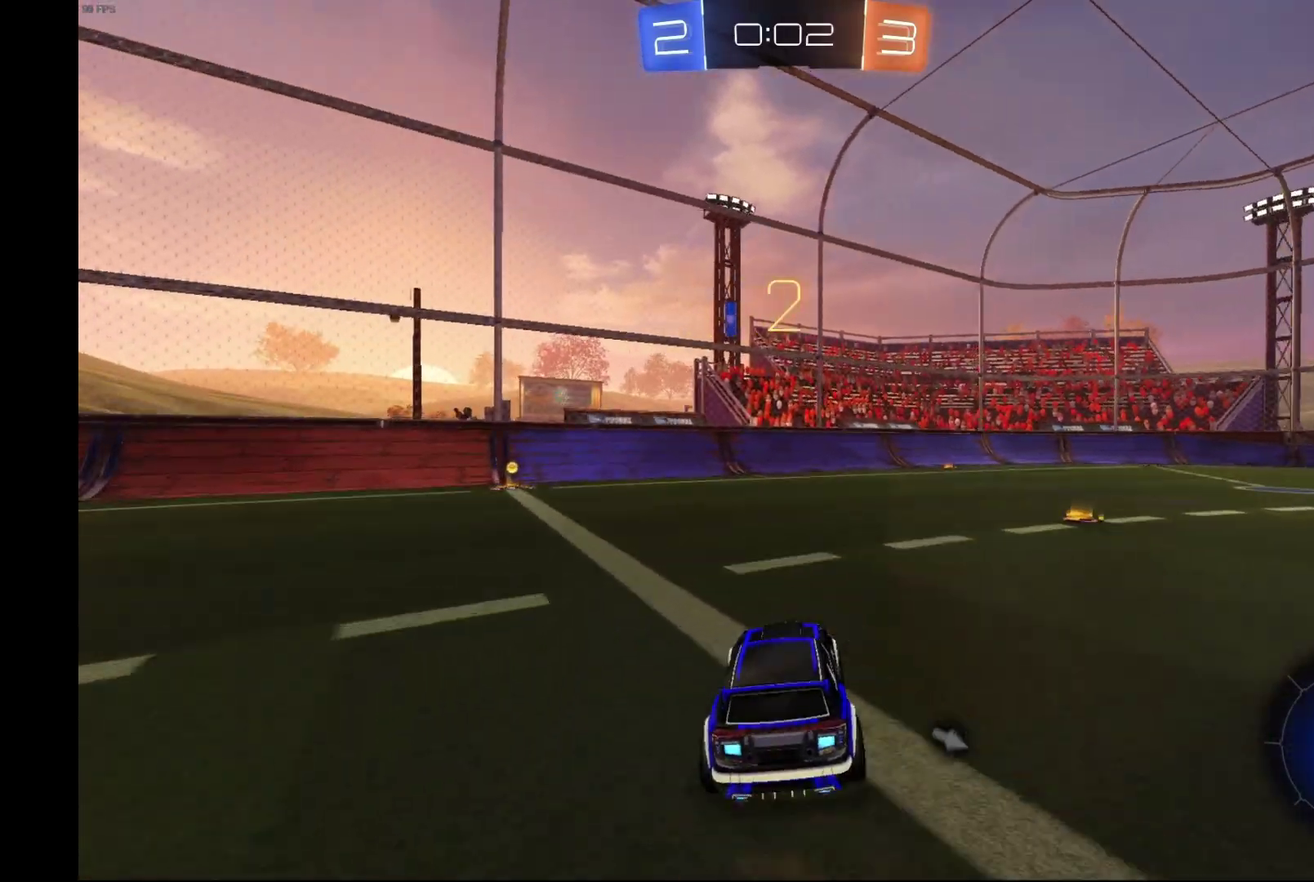
{"buttons": ["R2"], "left_stick": "left", "events": [[33, "A", "down"], [33, "left_stick", "left"], [300, "A", "up"], [367, "L1", "up"]]}
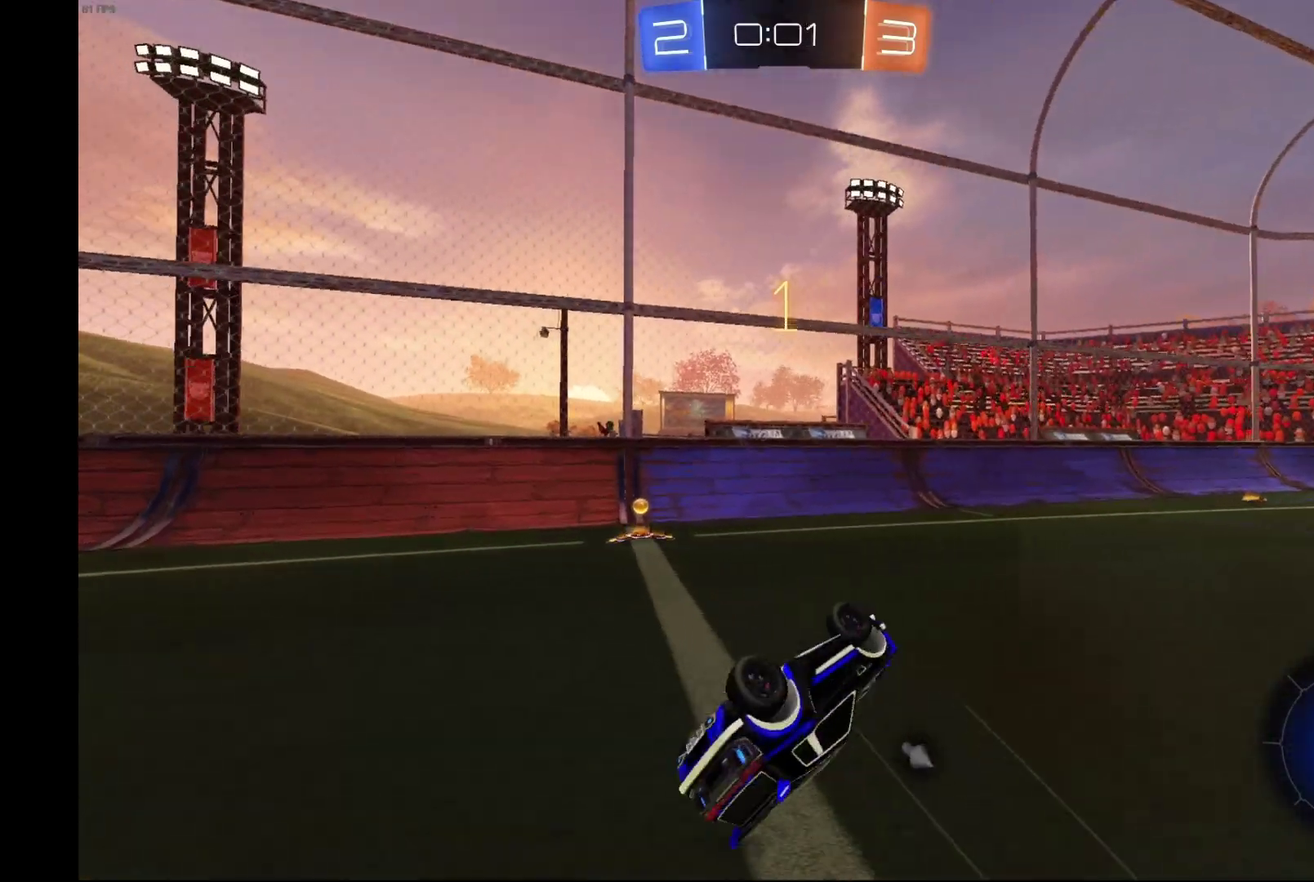
{"buttons": ["R2"], "left_stick": "up-right", "events": [[333, "left_stick", "up-right"]]}
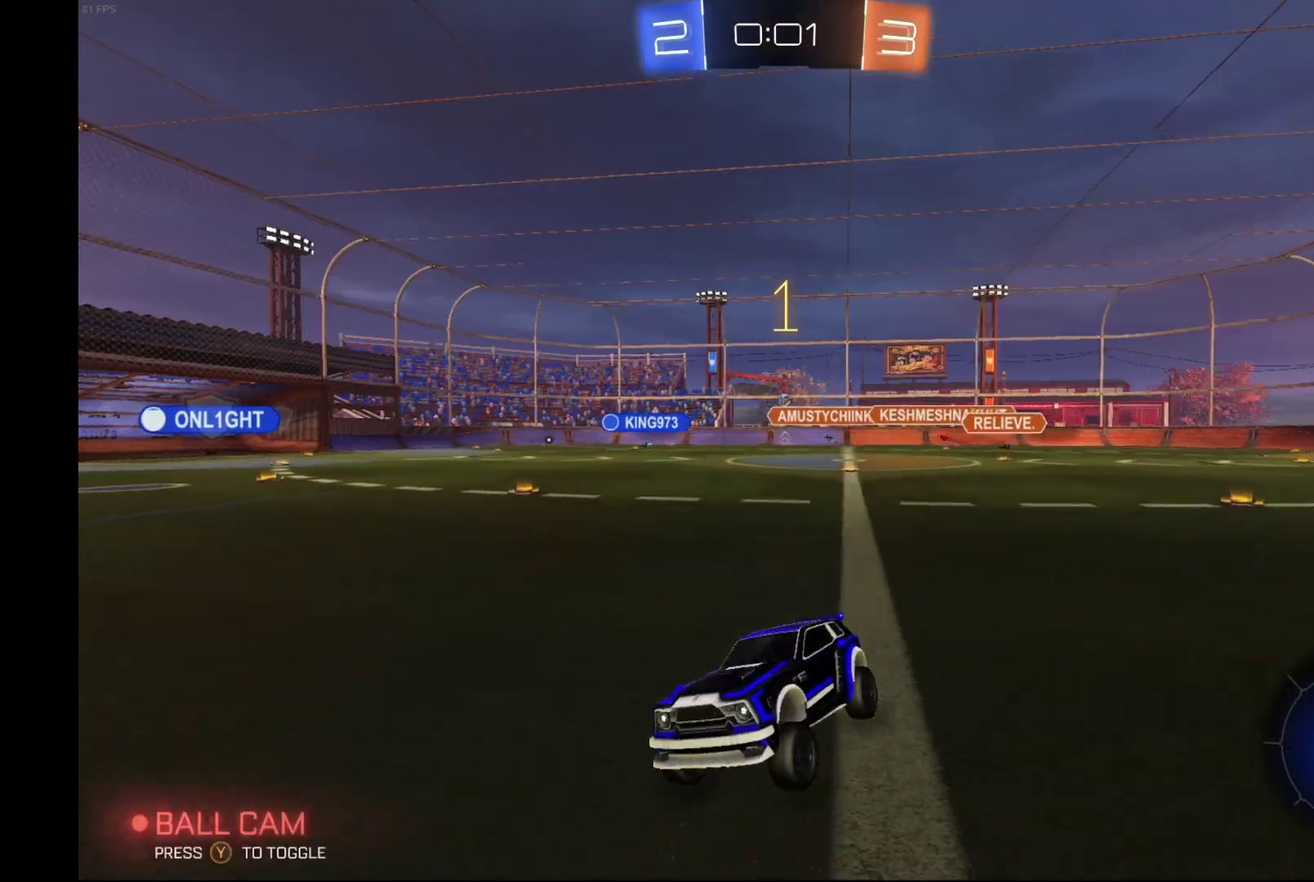
{"buttons": ["R2"], "left_stick": "right", "events": [[33, "left_stick", "right"]]}
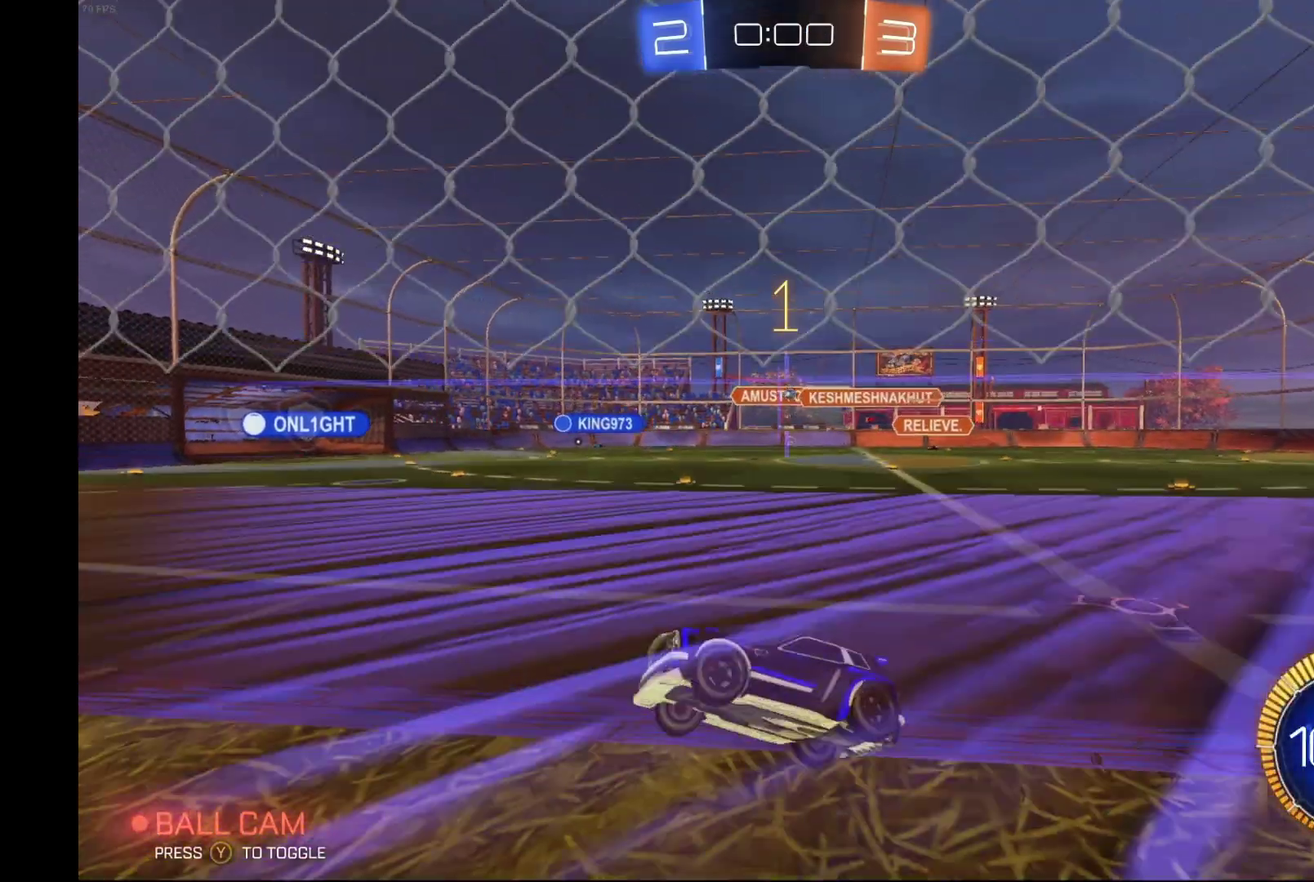
{"buttons": ["B", "R2"], "left_stick": "right", "events": [[100, "B", "down"]]}
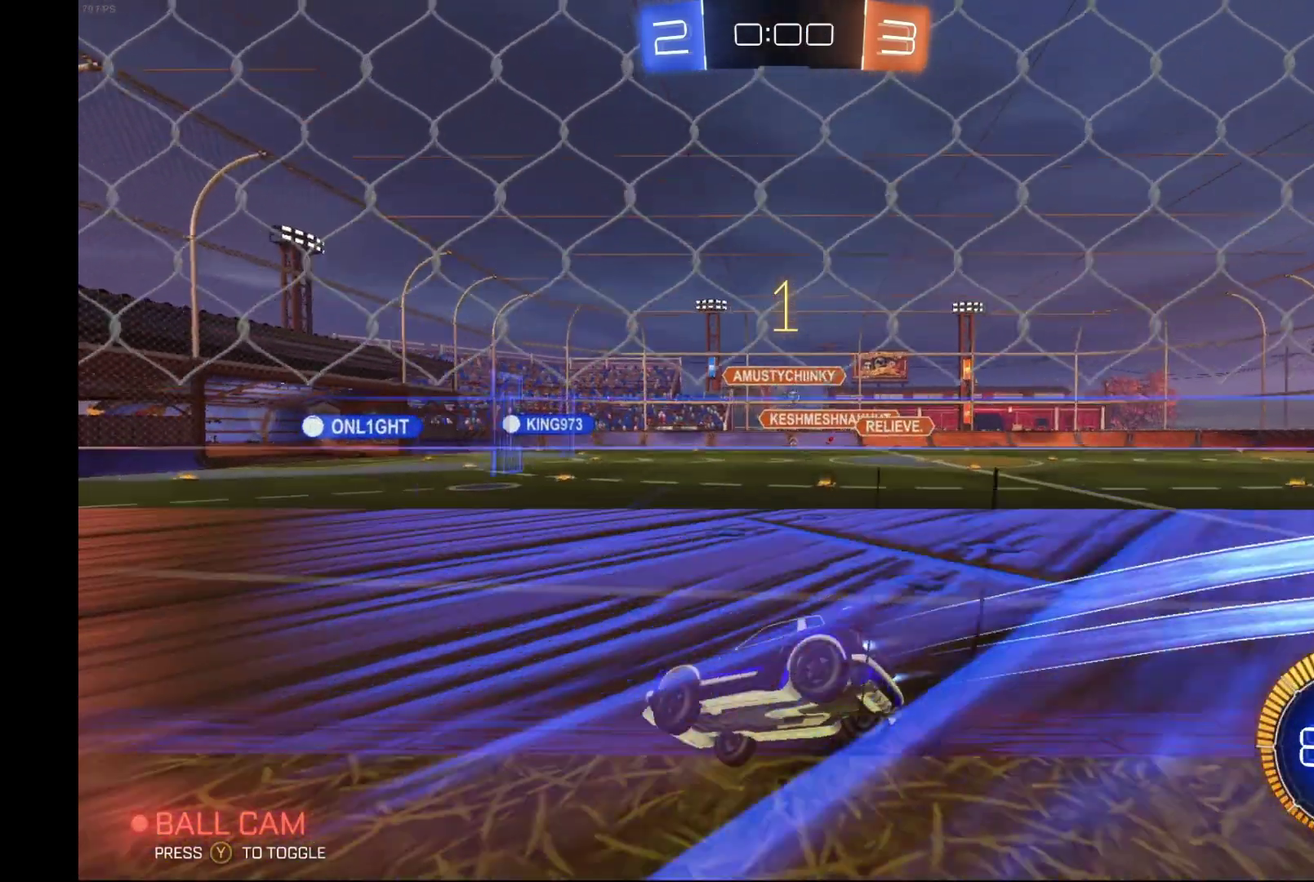
{"buttons": ["L1", "R2"], "left_stick": "up", "events": [[67, "B", "up"], [333, "B", "down"], [367, "A", "down"], [367, "L1", "down"], [367, "left_stick", "up-right"], [433, "A", "up"], [433, "B", "up"], [433, "left_stick", "up"]]}
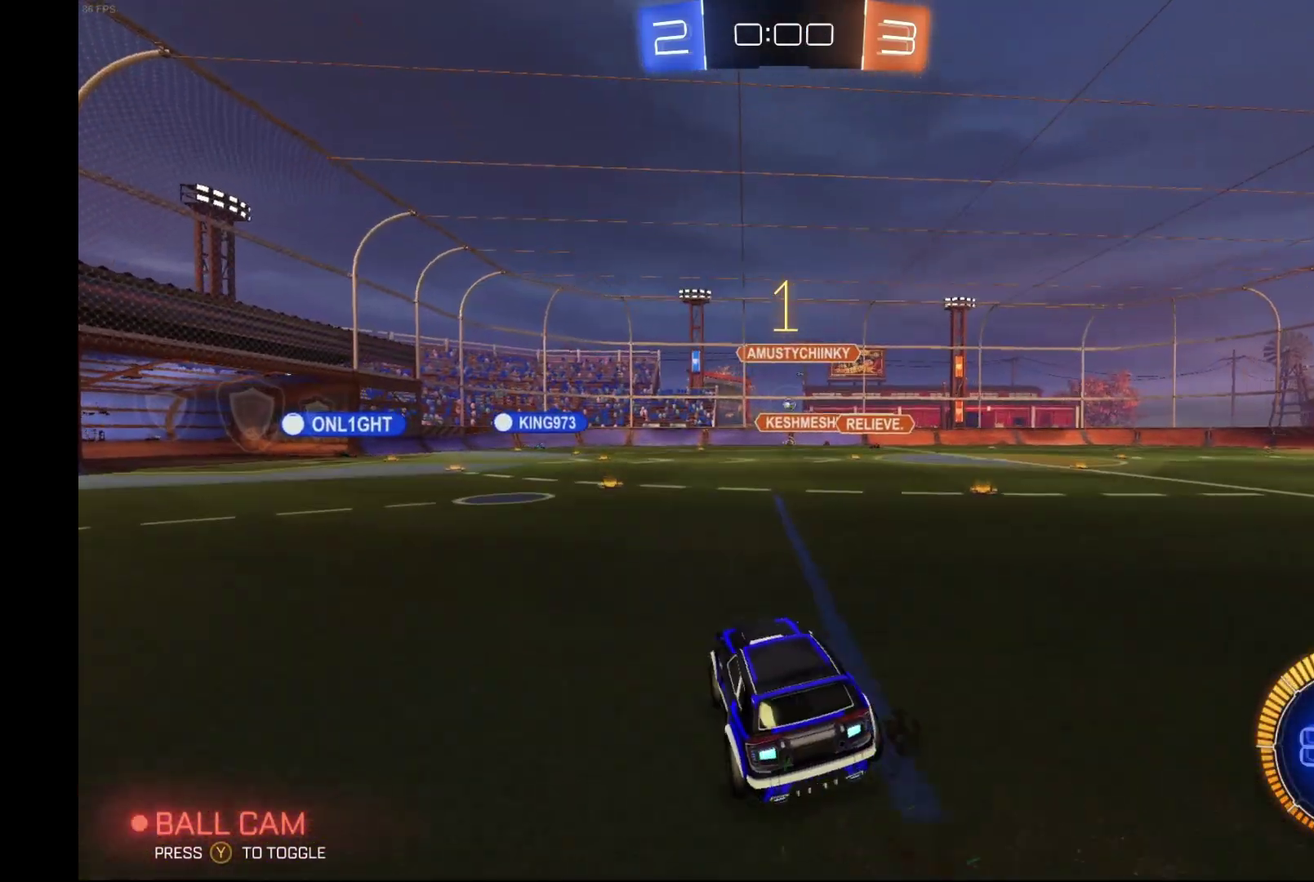
{"buttons": ["R2"], "left_stick": "center", "events": [[33, "A", "down"], [33, "B", "down"], [133, "A", "up"], [133, "left_stick", "up-left"], [233, "B", "up"], [267, "L1", "up"], [400, "left_stick", "center"]]}
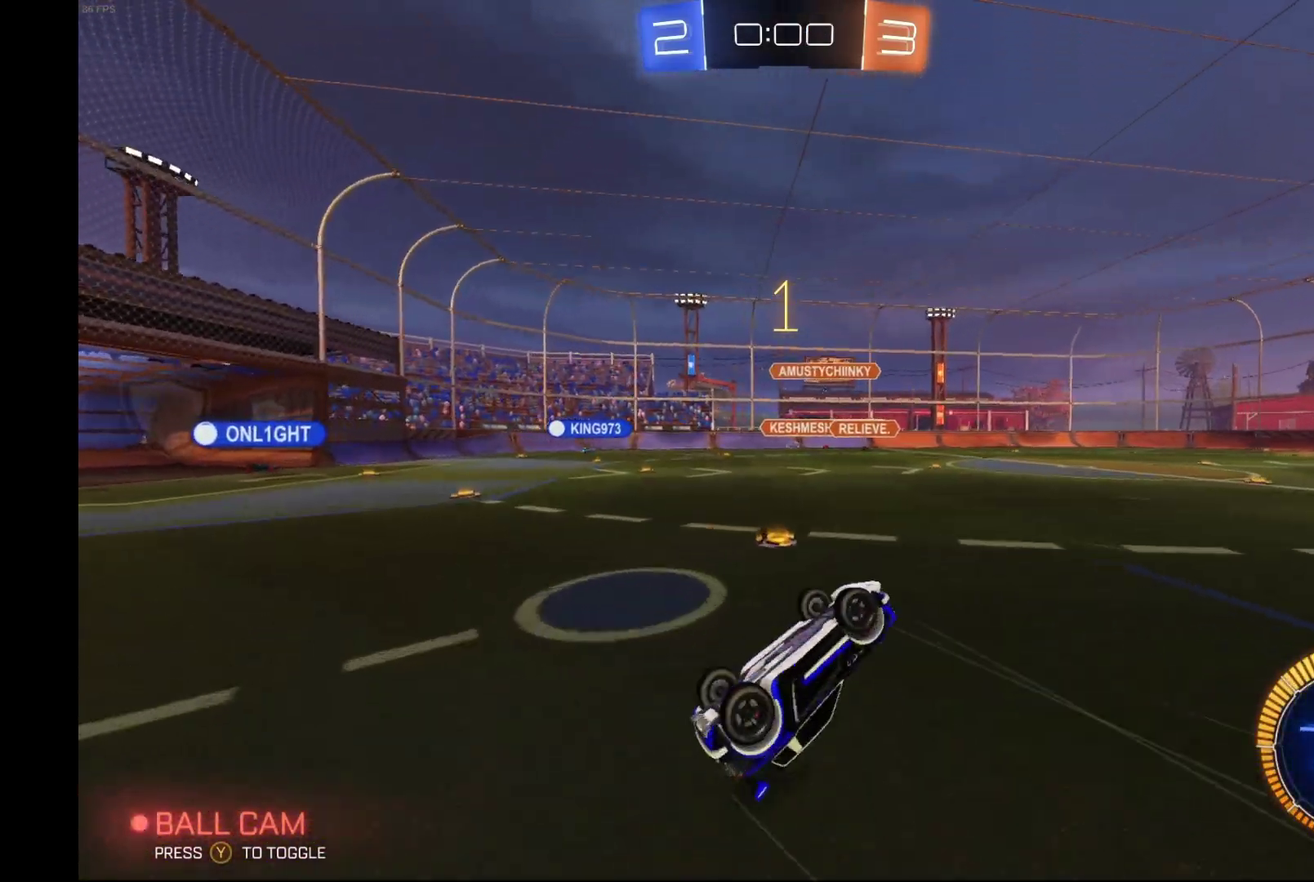
{"buttons": ["R2"], "left_stick": "center", "events": [[67, "left_stick", "down-left"], [233, "left_stick", "center"]]}
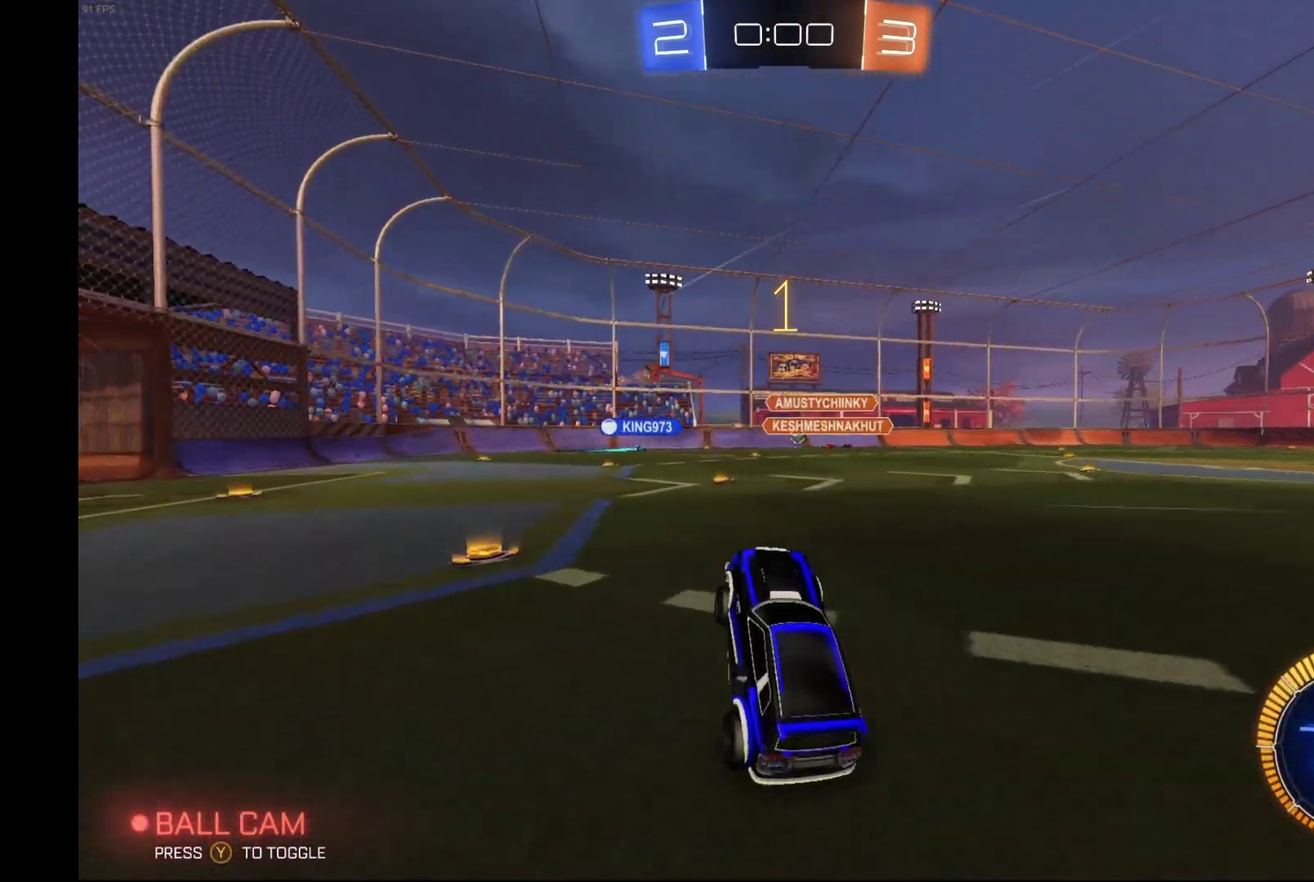
{"buttons": ["R2"], "left_stick": "center", "events": []}
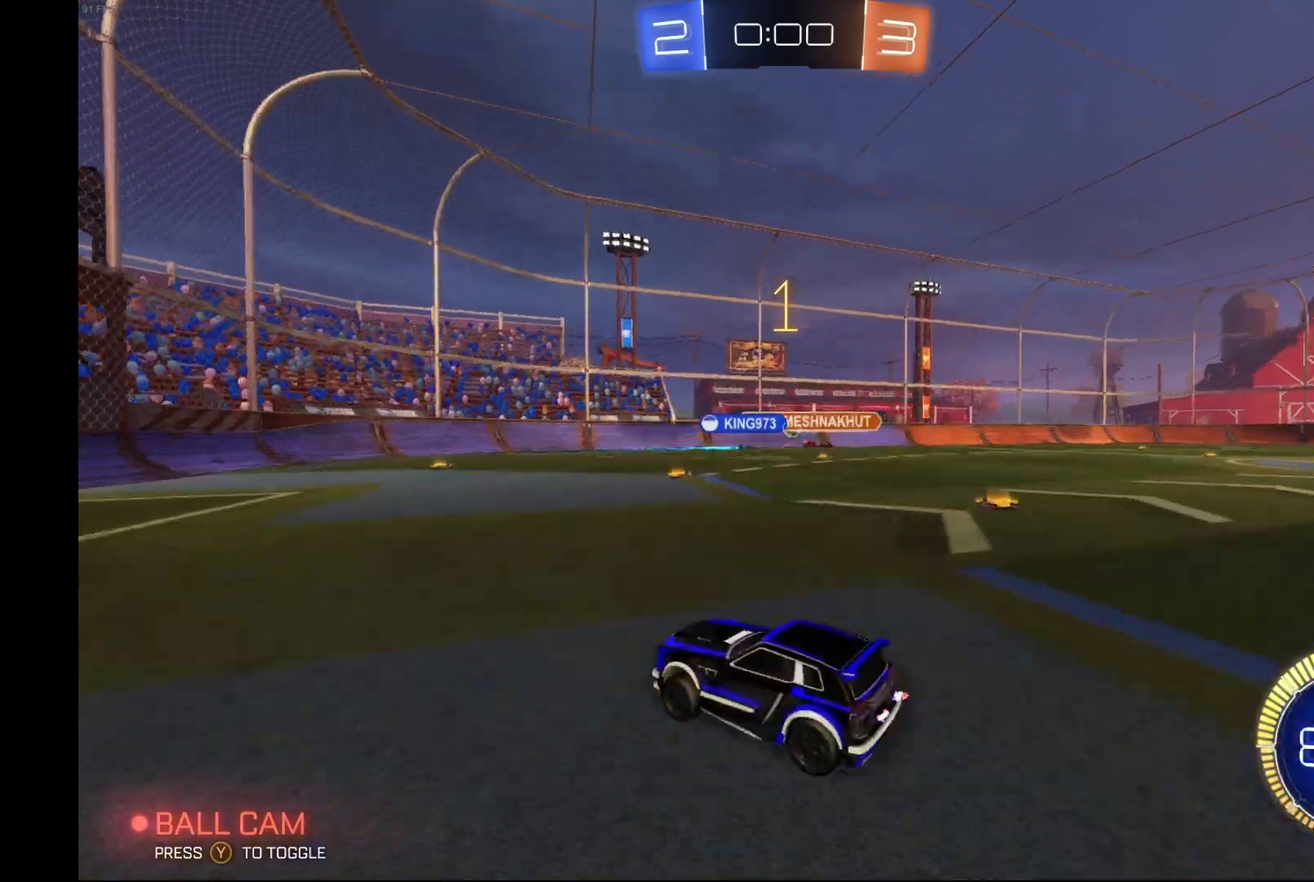
{"buttons": ["R2"], "left_stick": "right", "events": [[267, "left_stick", "right"]]}
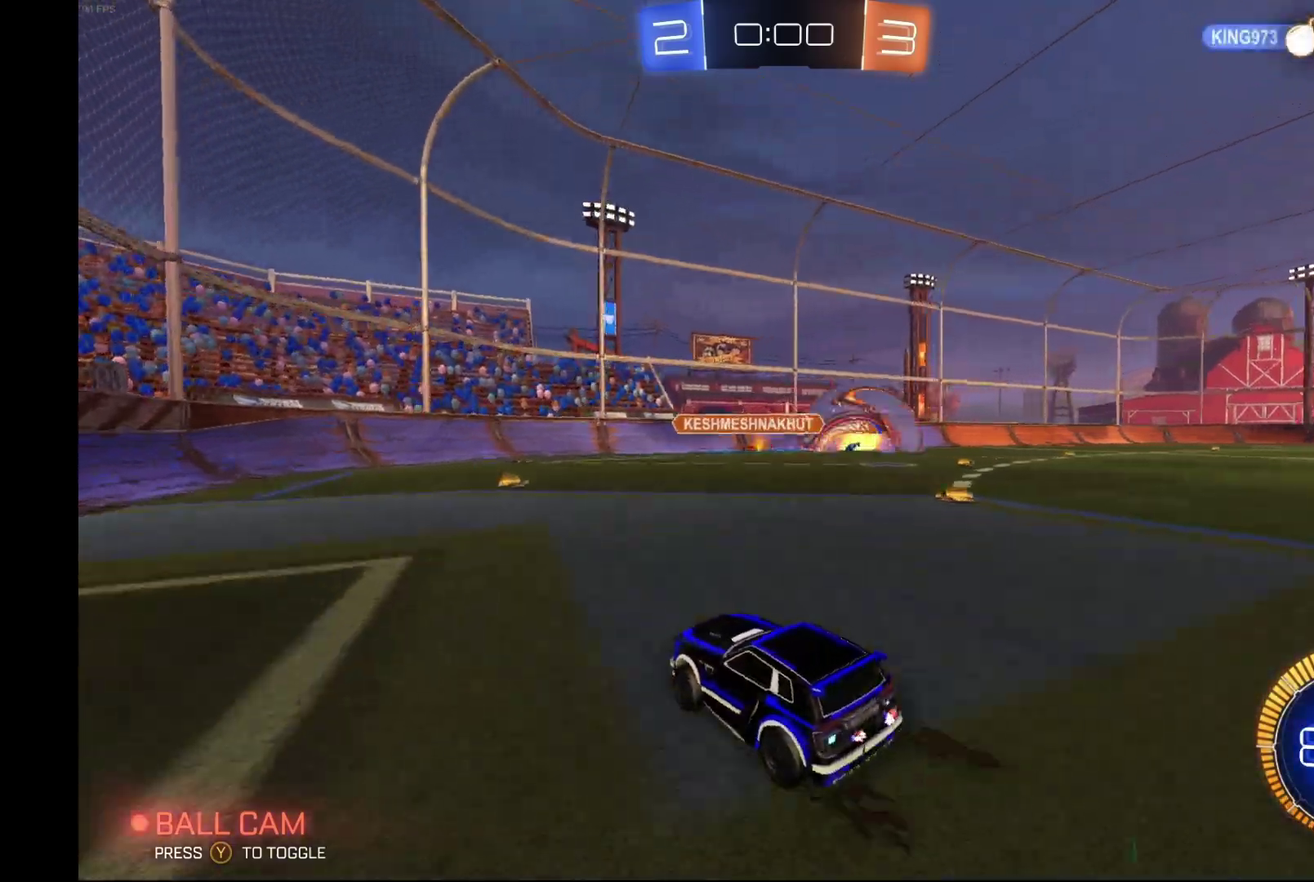
{"buttons": ["B", "R2"], "left_stick": "right", "events": [[100, "B", "down"]]}
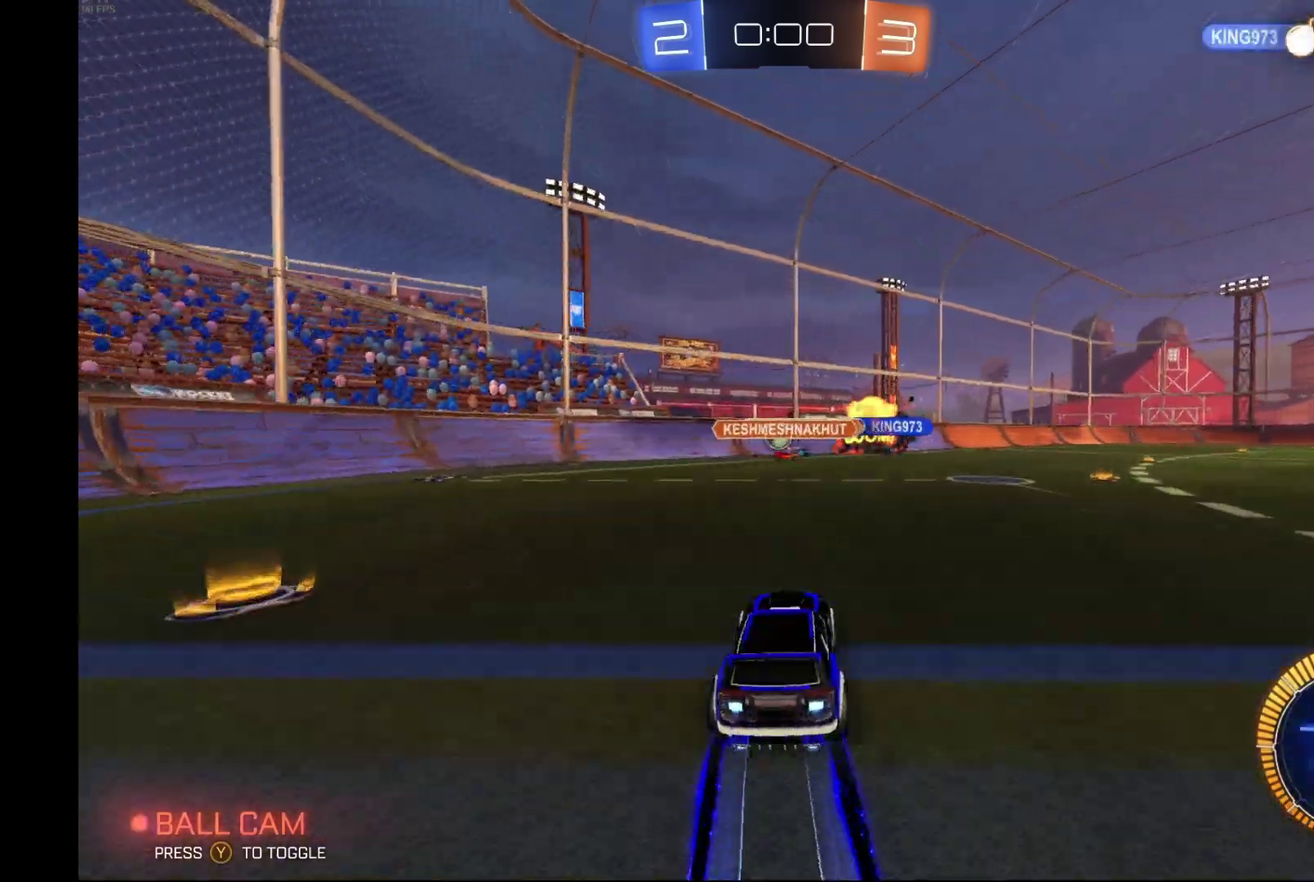
{"buttons": ["R2"], "left_stick": "left", "events": [[33, "left_stick", "center"], [200, "B", "up"], [200, "left_stick", "left"]]}
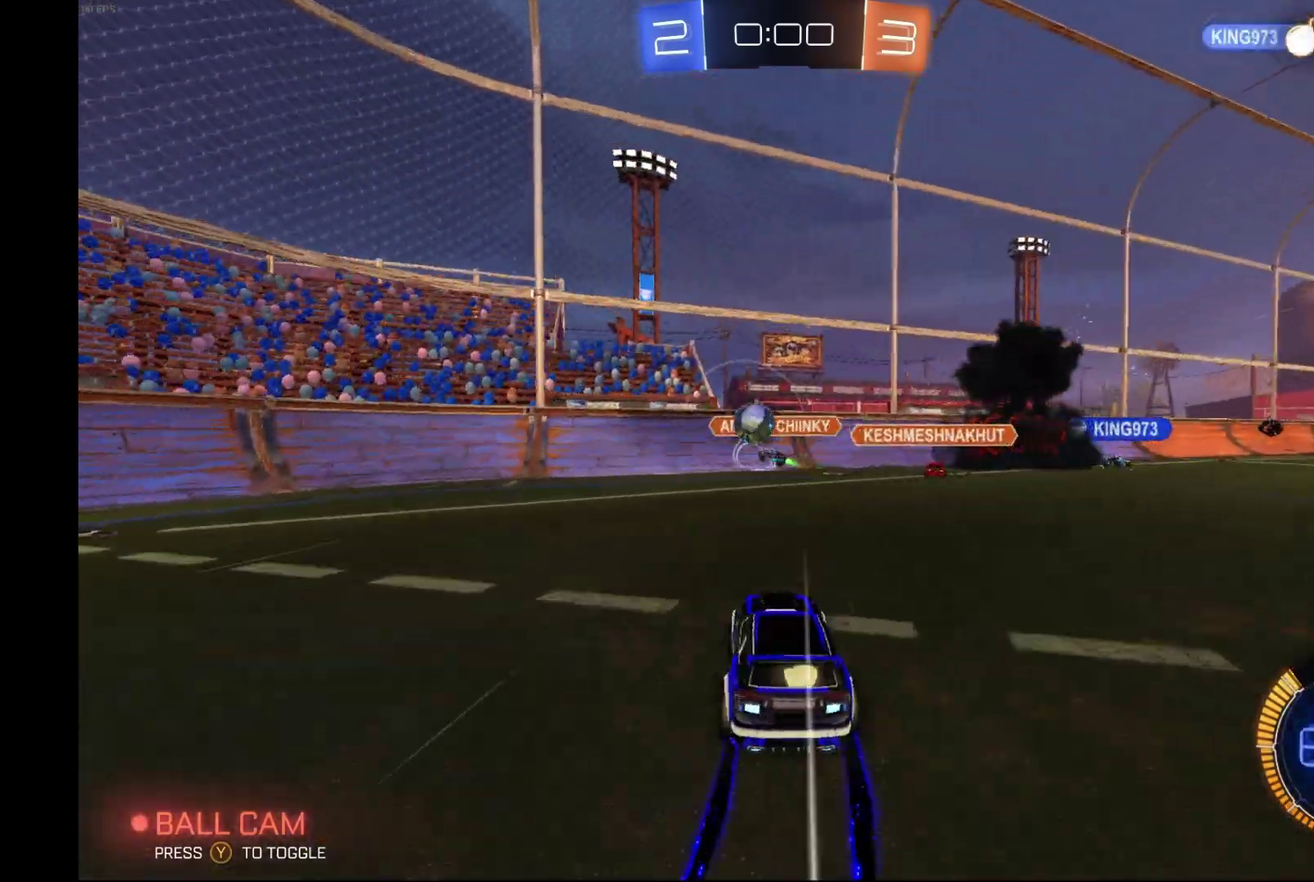
{"buttons": ["A", "R2"], "left_stick": "down-left", "events": [[333, "left_stick", "down-left"], [467, "A", "down"]]}
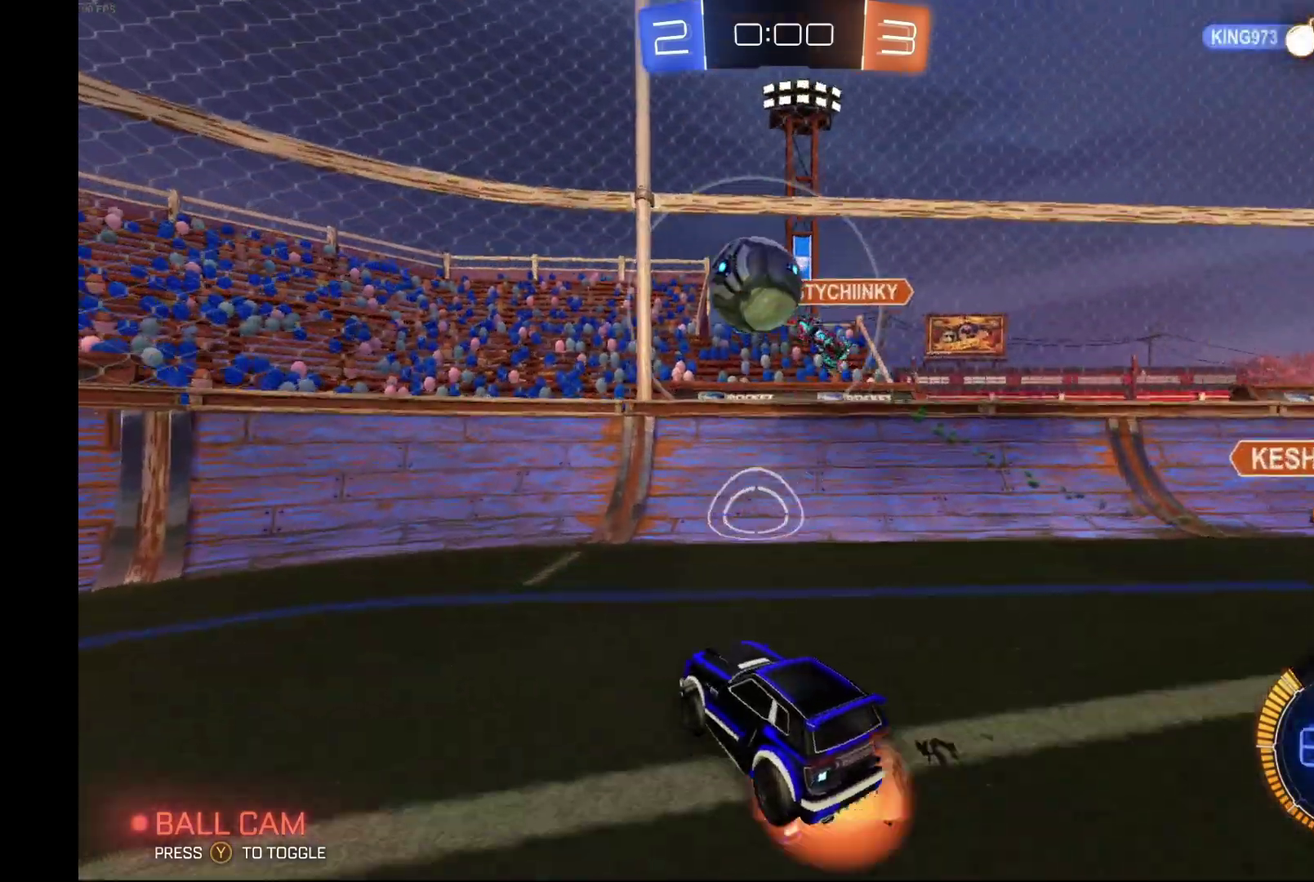
{"buttons": ["B", "R2"], "left_stick": "center", "events": [[67, "A", "up"], [100, "left_stick", "left"], [333, "B", "down"], [333, "left_stick", "center"]]}
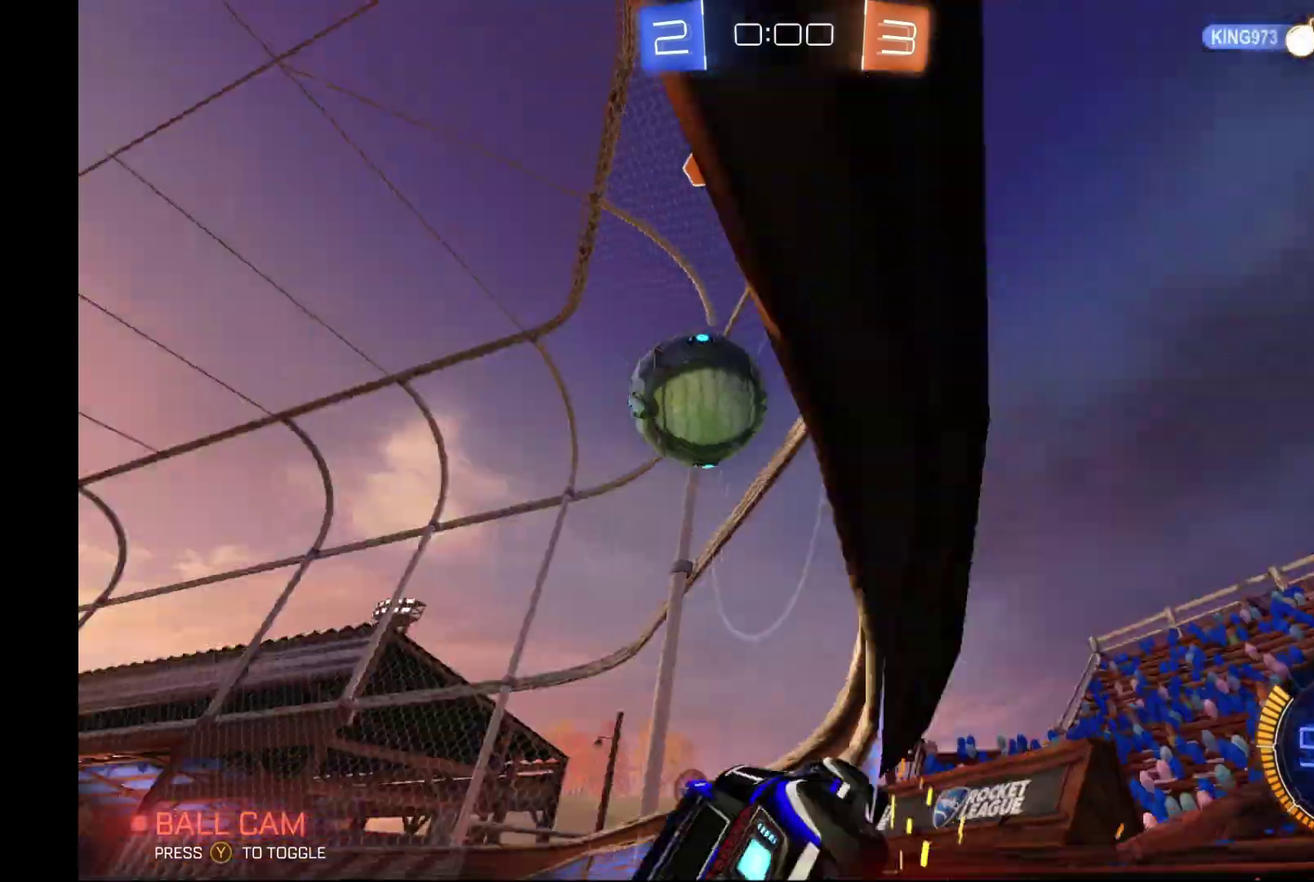
{"buttons": ["B", "R2"], "left_stick": "left", "events": [[433, "left_stick", "left"]]}
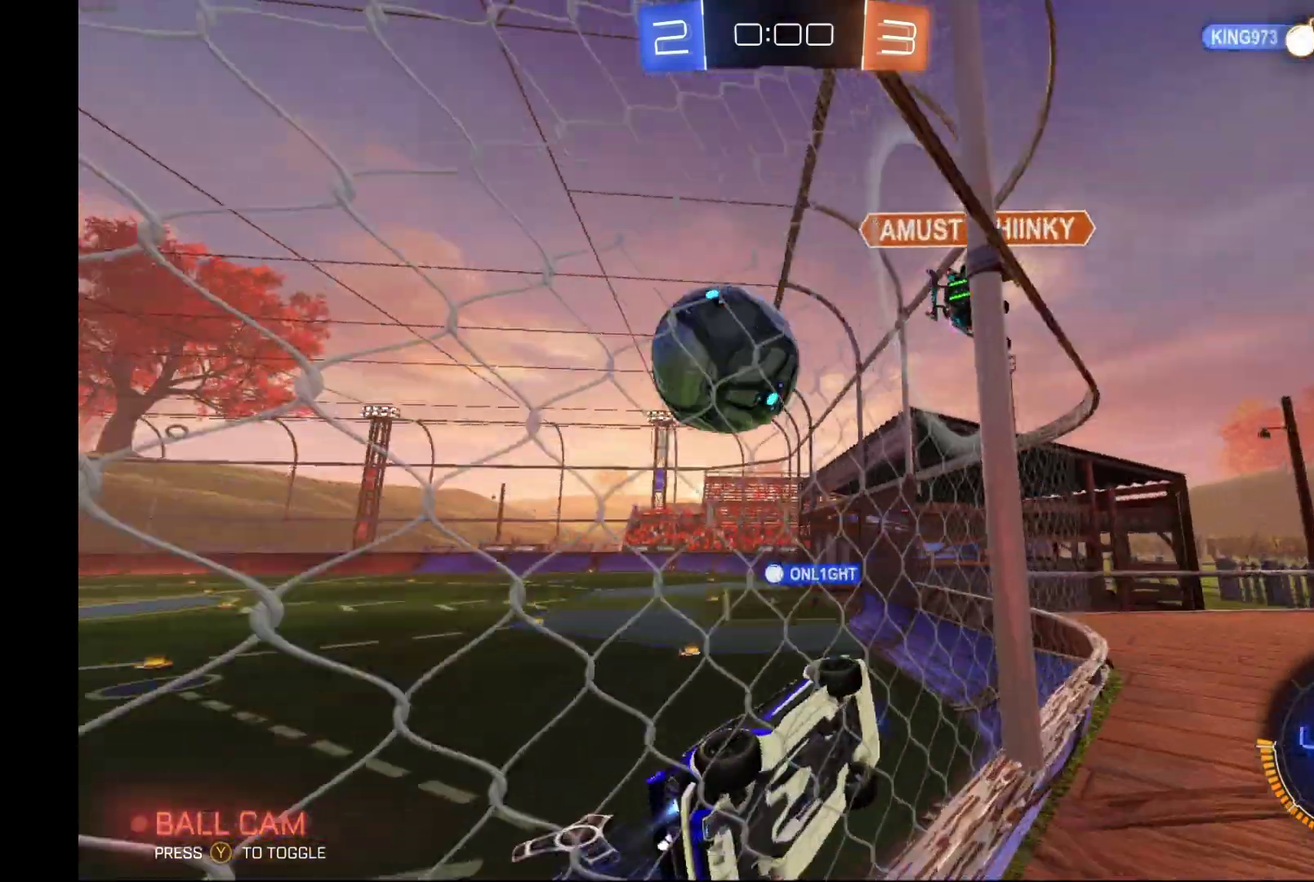
{"buttons": ["B", "R2"], "left_stick": "left", "events": [[33, "left_stick", "center"], [133, "B", "up"], [167, "R2", "up"], [167, "left_stick", "left"], [200, "L2", "down"], [300, "R2", "down"], [333, "L2", "up"], [400, "B", "down"]]}
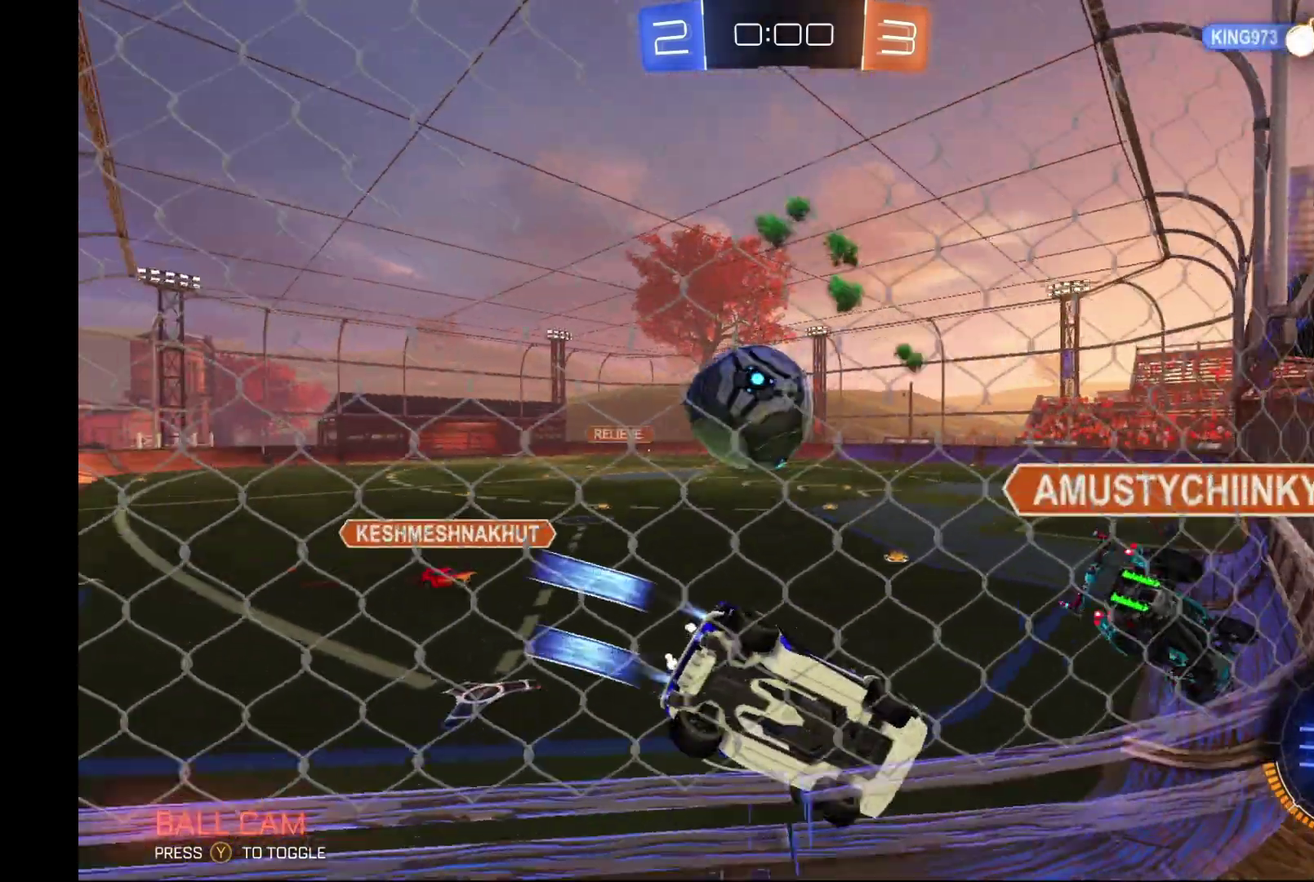
{"buttons": ["B", "R2"], "left_stick": "left", "events": [[167, "left_stick", "center"], [433, "left_stick", "left"]]}
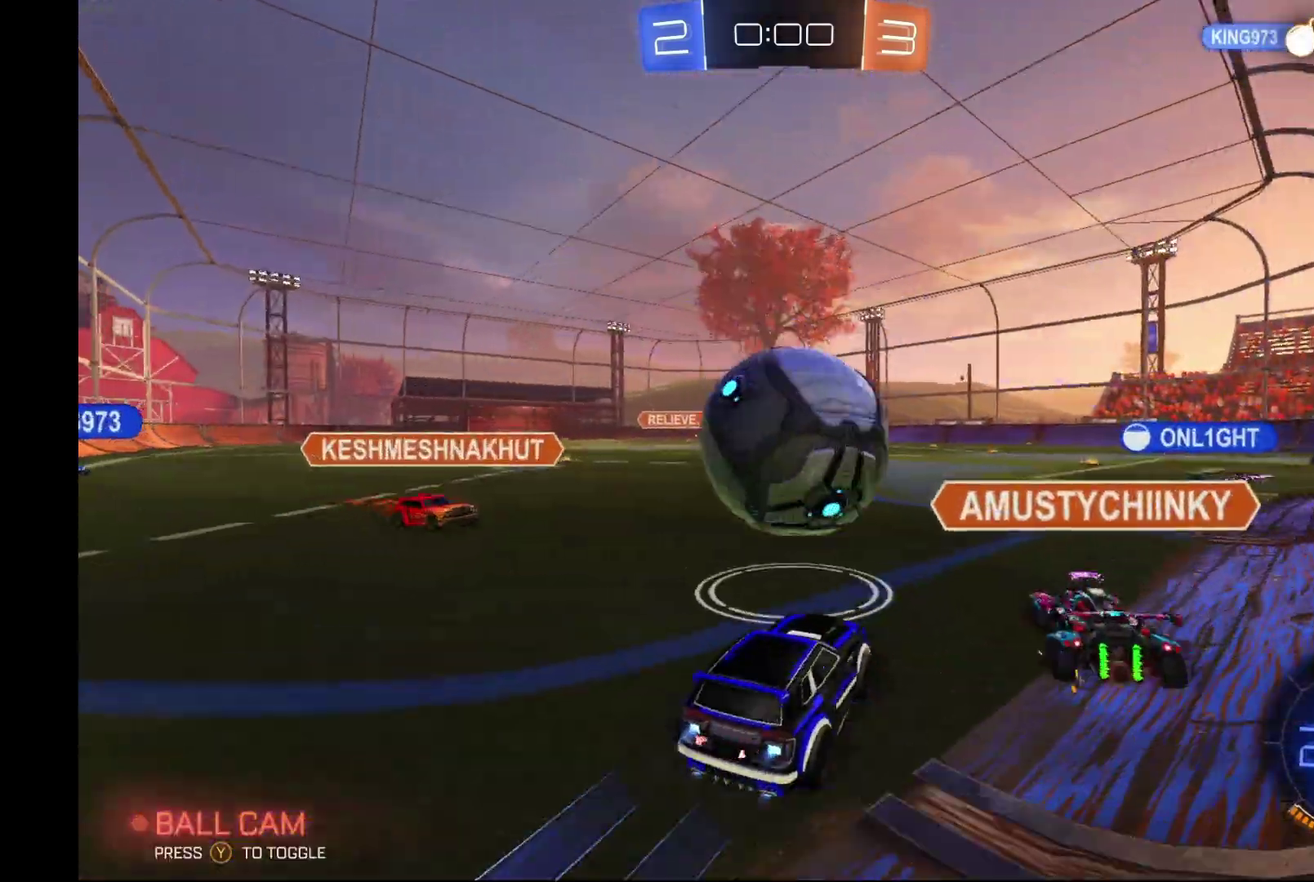
{"buttons": ["B", "R2"], "left_stick": "right", "events": [[167, "left_stick", "right"]]}